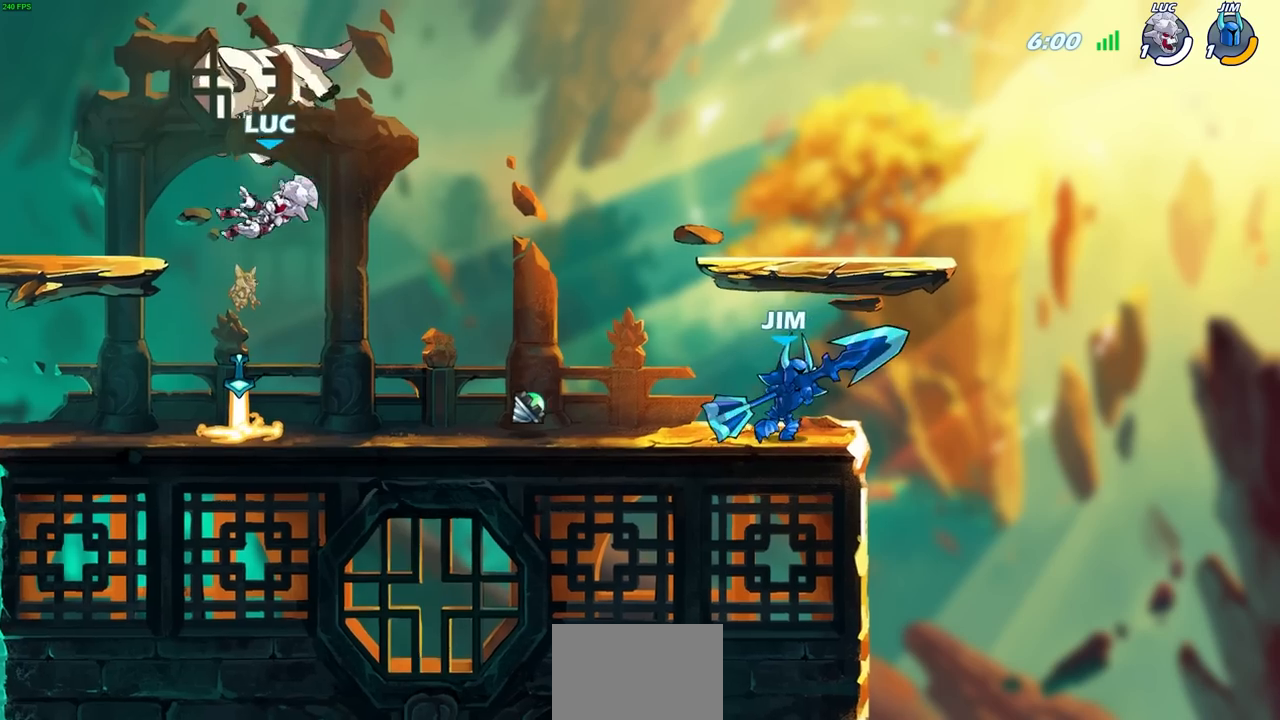
Gameplay with a controller (PlayStation layout); each line is a JSON object with the inputs held at the frame after it. "events" lists button and stick changes between this image and that frame as [ms after this image, input, new state], when the widget could be followed in between. Not read: R1.
{"buttons": [], "left_stick": "up-right", "right_stick": "center", "events": [[133, "left_stick", "right"], [317, "CROSS", "down"], [383, "left_stick", "up-right"], [433, "CROSS", "up"]]}
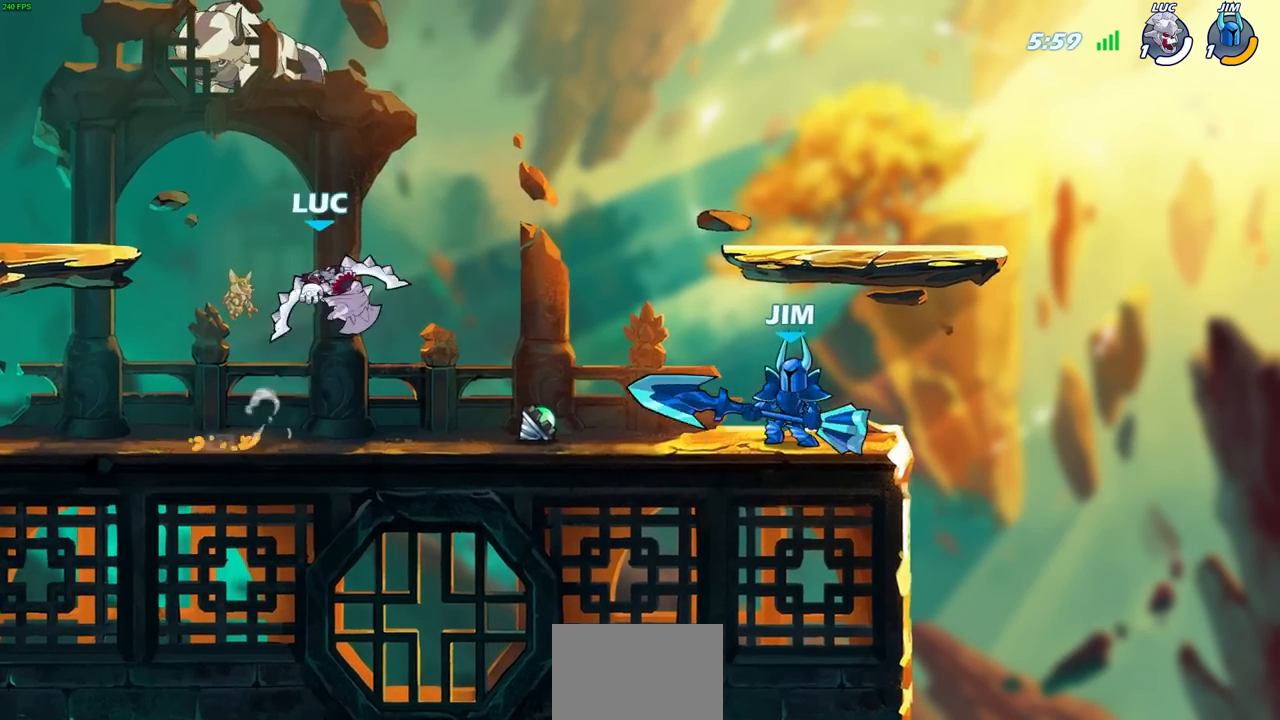
{"buttons": ["SQUARE"], "left_stick": "up-right", "right_stick": "center", "events": [[33, "left_stick", "up"], [167, "left_stick", "left"], [450, "left_stick", "up-right"], [500, "SQUARE", "down"]]}
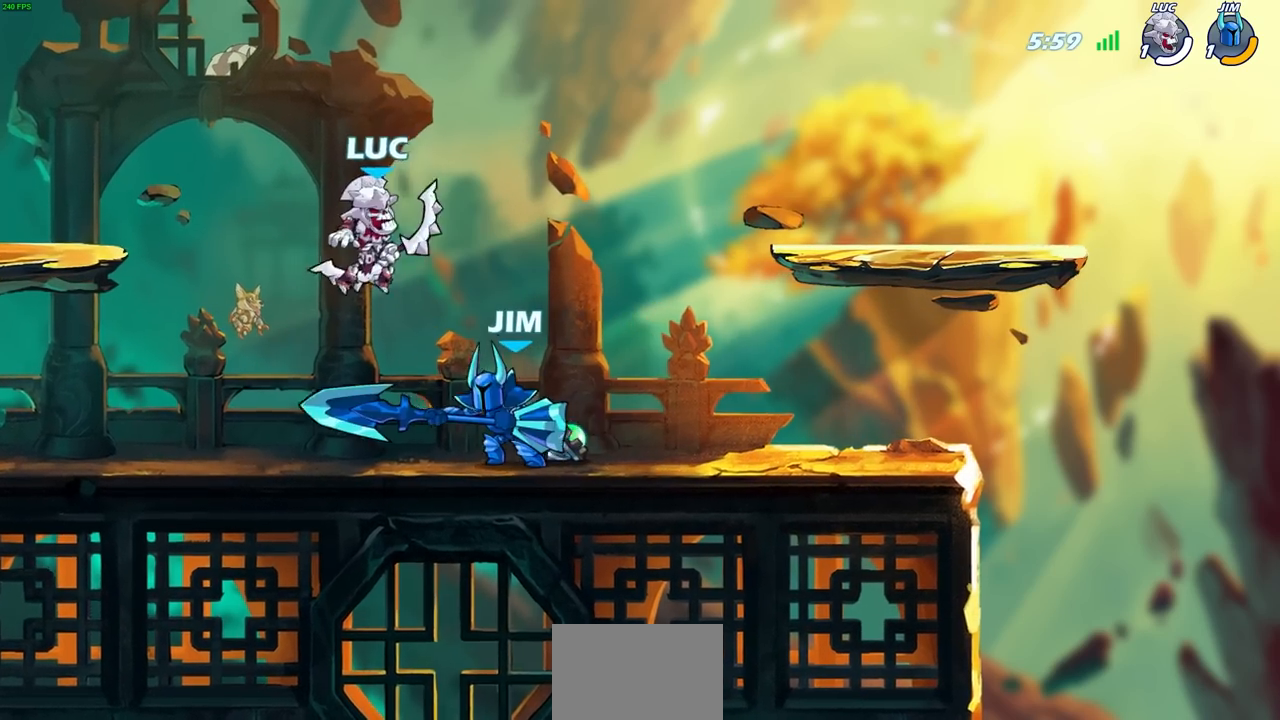
{"buttons": [], "left_stick": "up-right", "right_stick": "center", "events": [[100, "SQUARE", "up"]]}
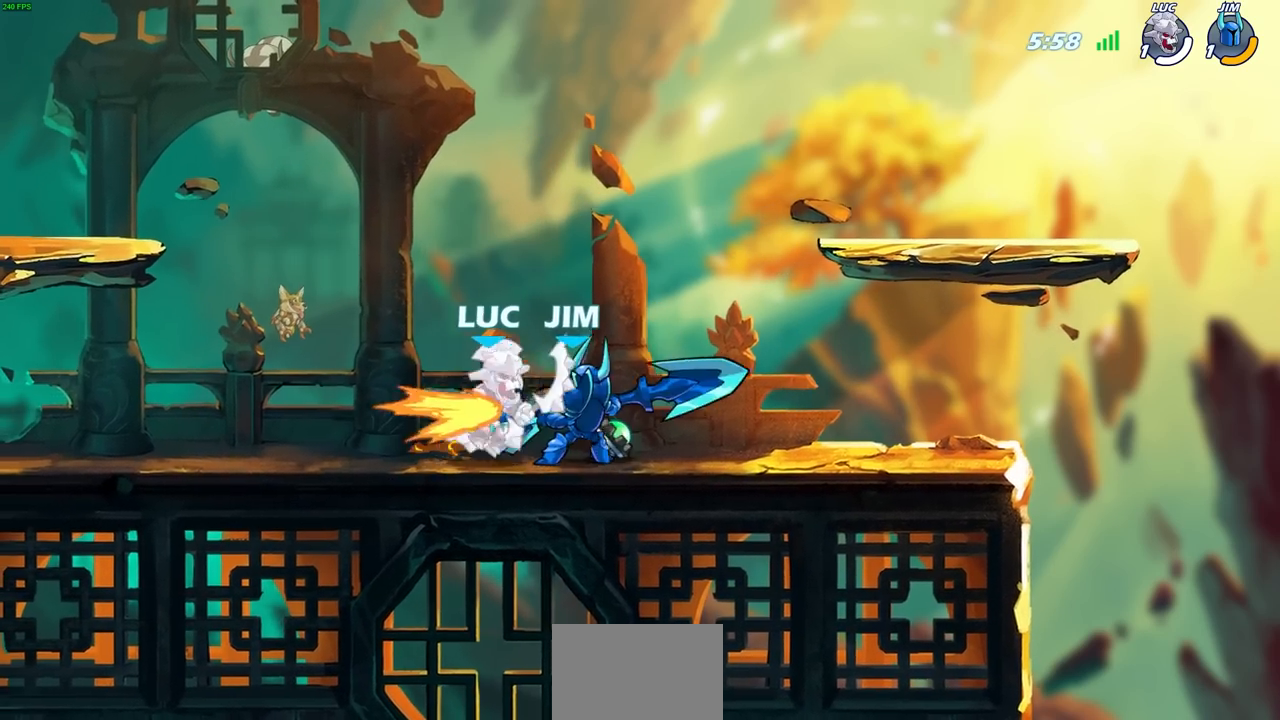
{"buttons": [], "left_stick": "left", "right_stick": "center", "events": [[183, "left_stick", "up-left"], [317, "left_stick", "center"], [367, "left_stick", "up"], [500, "left_stick", "left"]]}
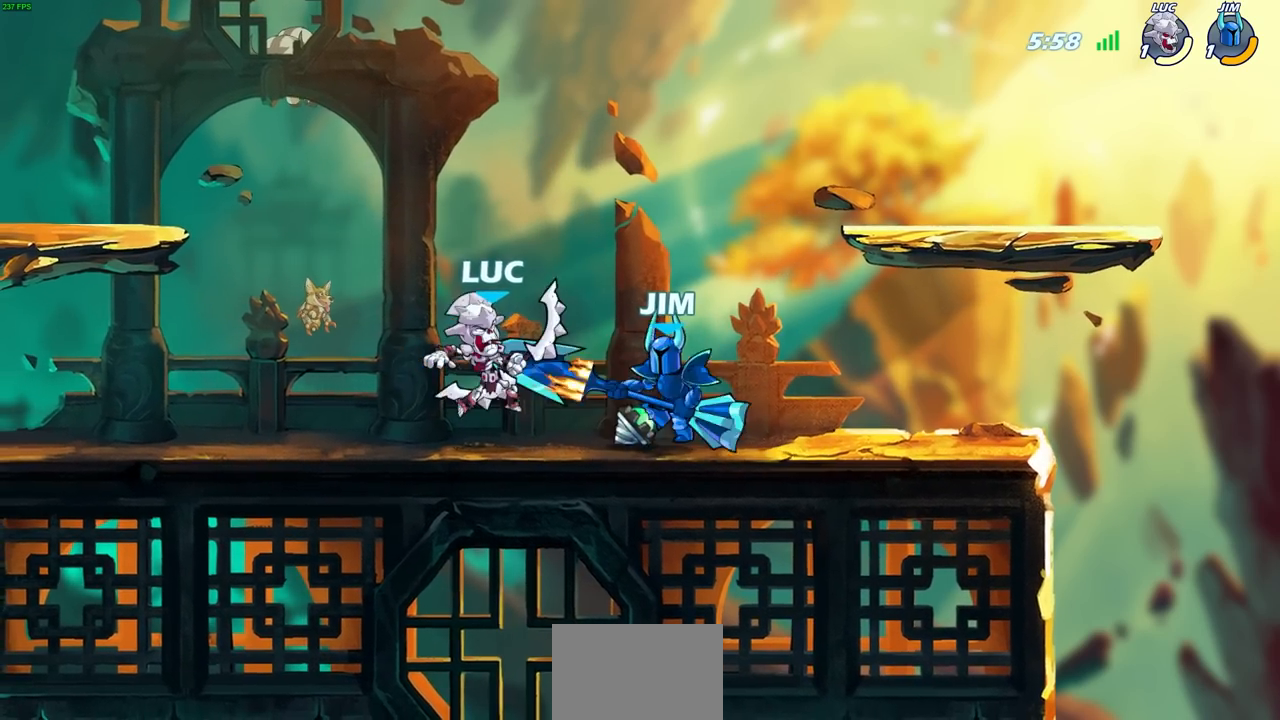
{"buttons": [], "left_stick": "up-right", "right_stick": "center", "events": [[117, "CROSS", "down"], [200, "R2", "down"], [200, "left_stick", "up-left"], [400, "CROSS", "up"], [433, "R2", "up"], [433, "left_stick", "up-right"]]}
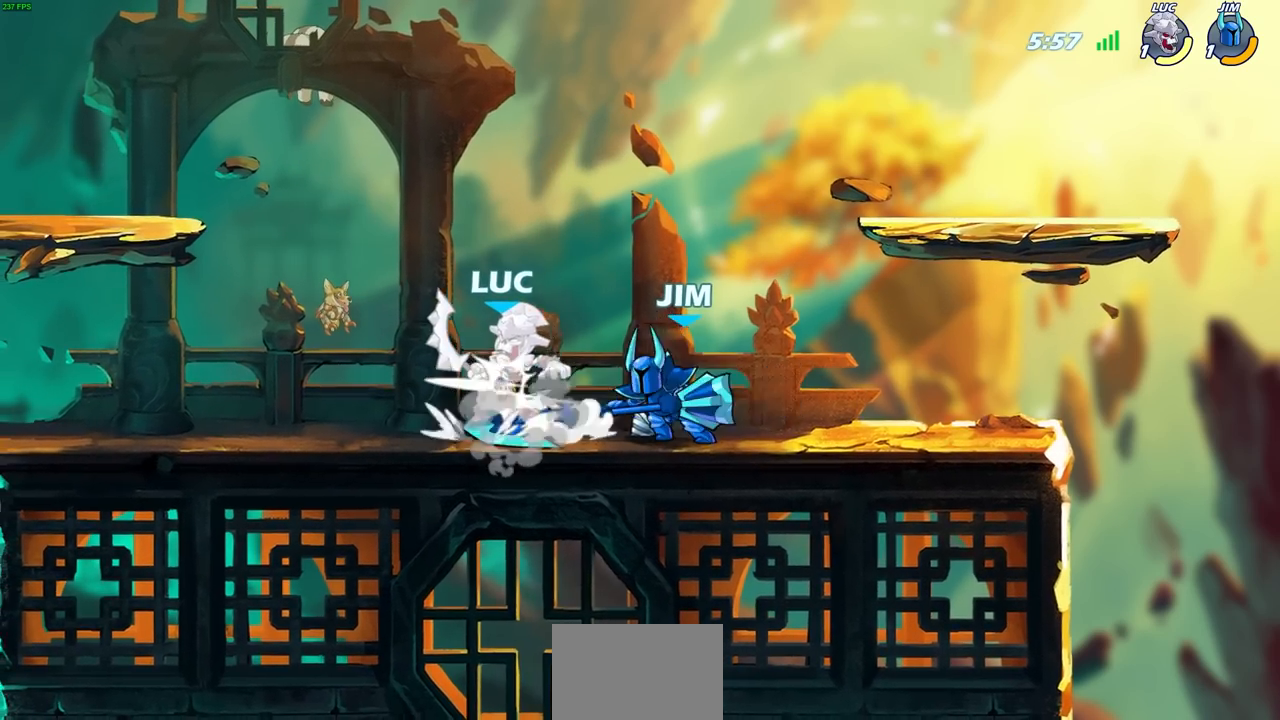
{"buttons": [], "left_stick": "center", "right_stick": "center", "events": [[33, "left_stick", "center"]]}
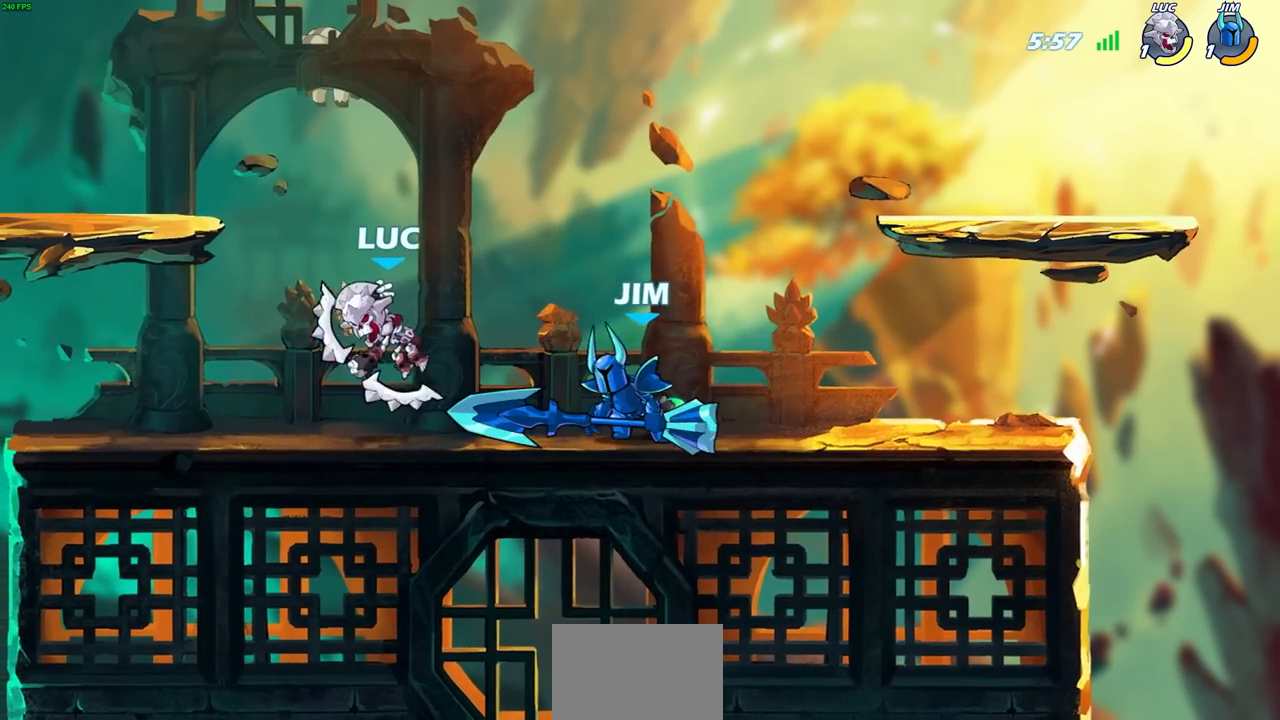
{"buttons": ["R2"], "left_stick": "up-right", "right_stick": "center", "events": [[17, "left_stick", "up-left"], [183, "R2", "down"], [250, "left_stick", "up"], [383, "left_stick", "up-right"]]}
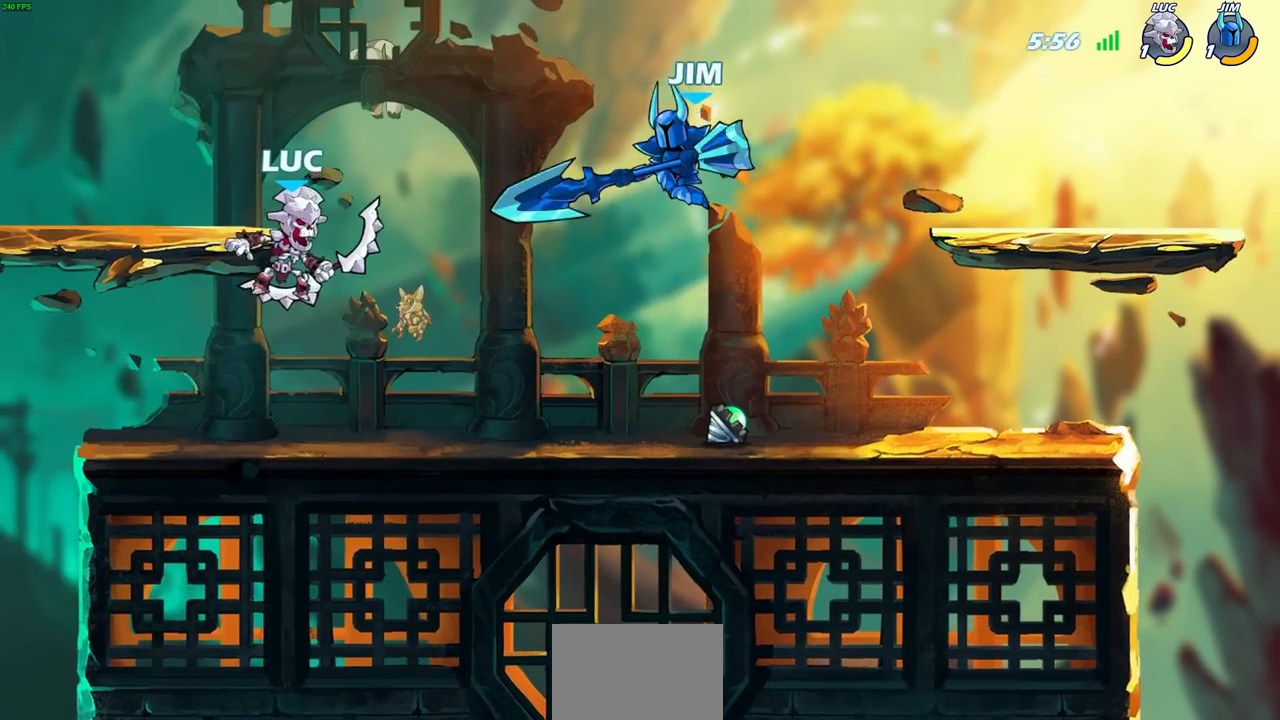
{"buttons": [], "left_stick": "left", "right_stick": "center", "events": [[67, "left_stick", "up-left"], [83, "R2", "up"], [117, "left_stick", "left"]]}
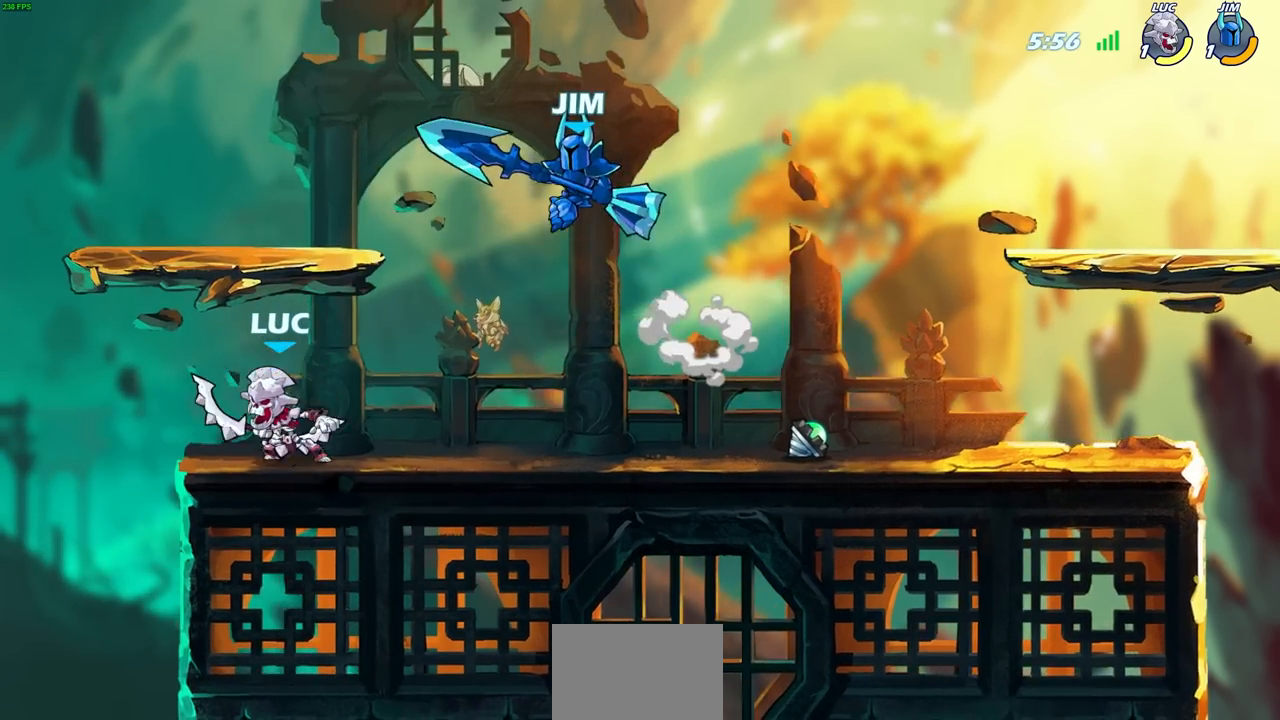
{"buttons": [], "left_stick": "center", "right_stick": "center", "events": [[33, "left_stick", "up"], [100, "left_stick", "right"], [217, "left_stick", "center"], [233, "SQUARE", "down"], [317, "SQUARE", "up"]]}
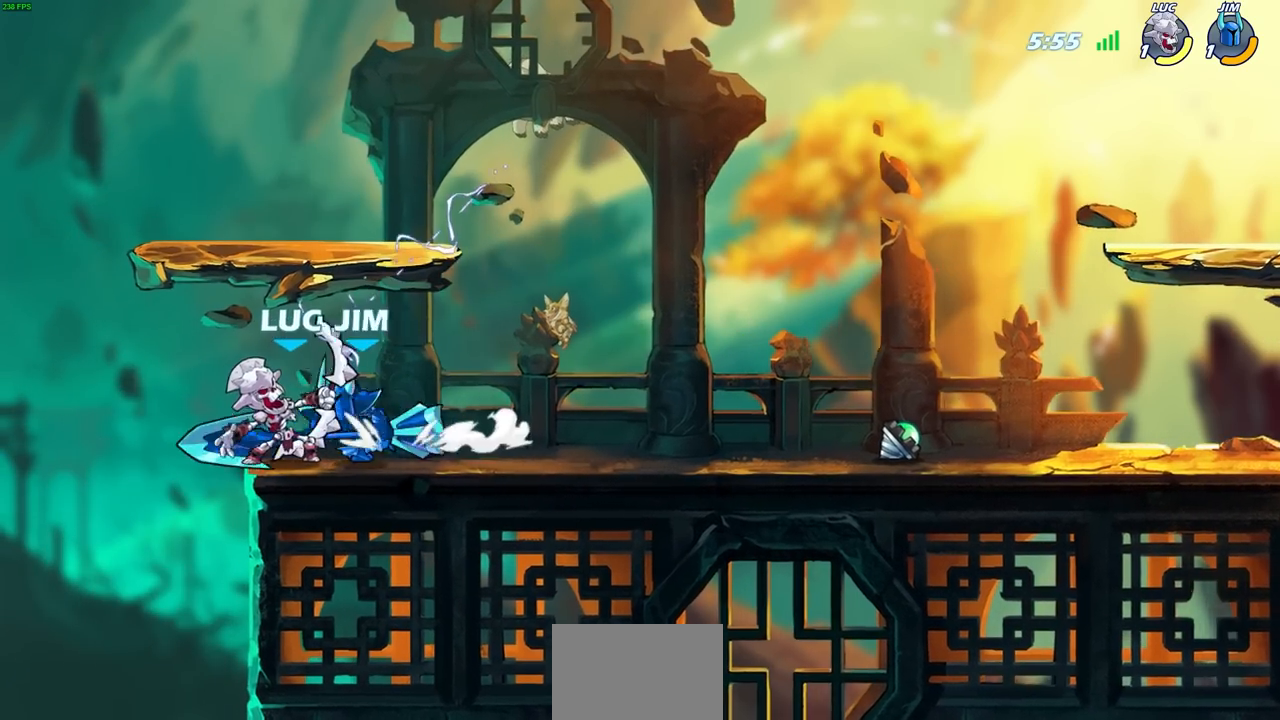
{"buttons": [], "left_stick": "up-right", "right_stick": "center", "events": [[300, "CROSS", "down"], [350, "left_stick", "up-left"], [467, "CROSS", "up"], [483, "left_stick", "up-right"]]}
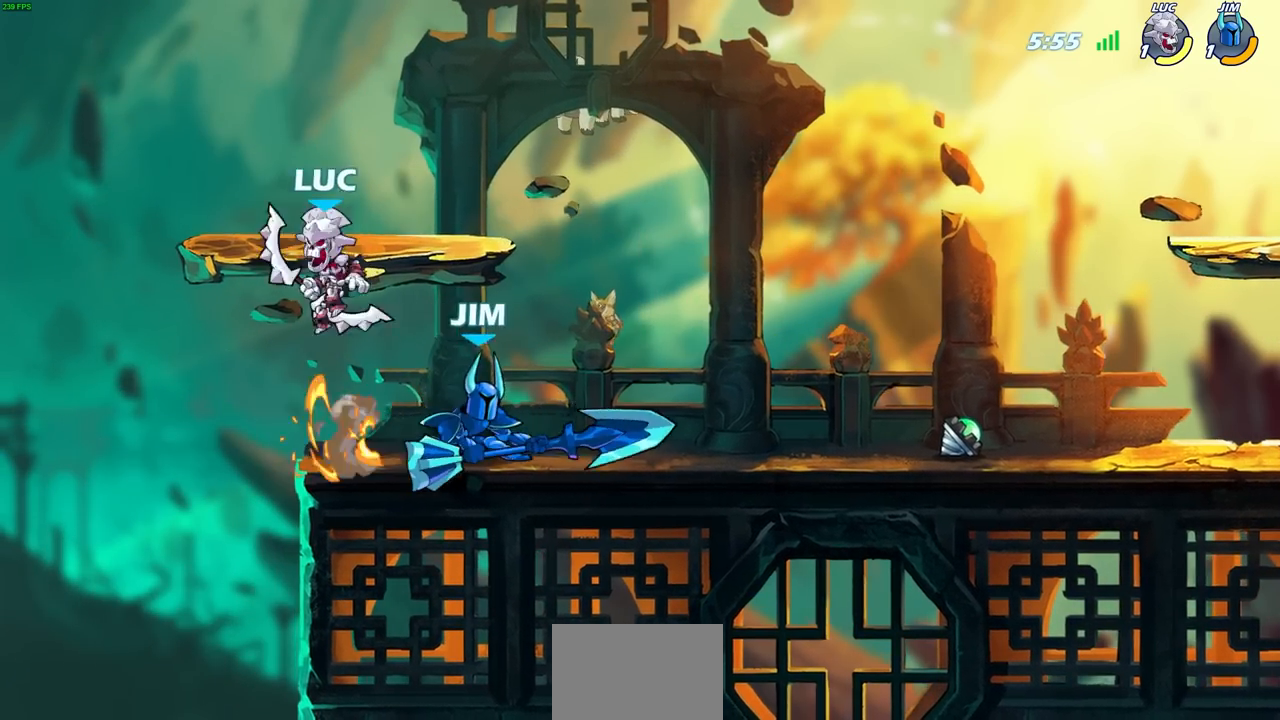
{"buttons": [], "left_stick": "center", "right_stick": "center", "events": [[100, "left_stick", "down"], [167, "SQUARE", "down"], [217, "left_stick", "center"], [250, "SQUARE", "up"]]}
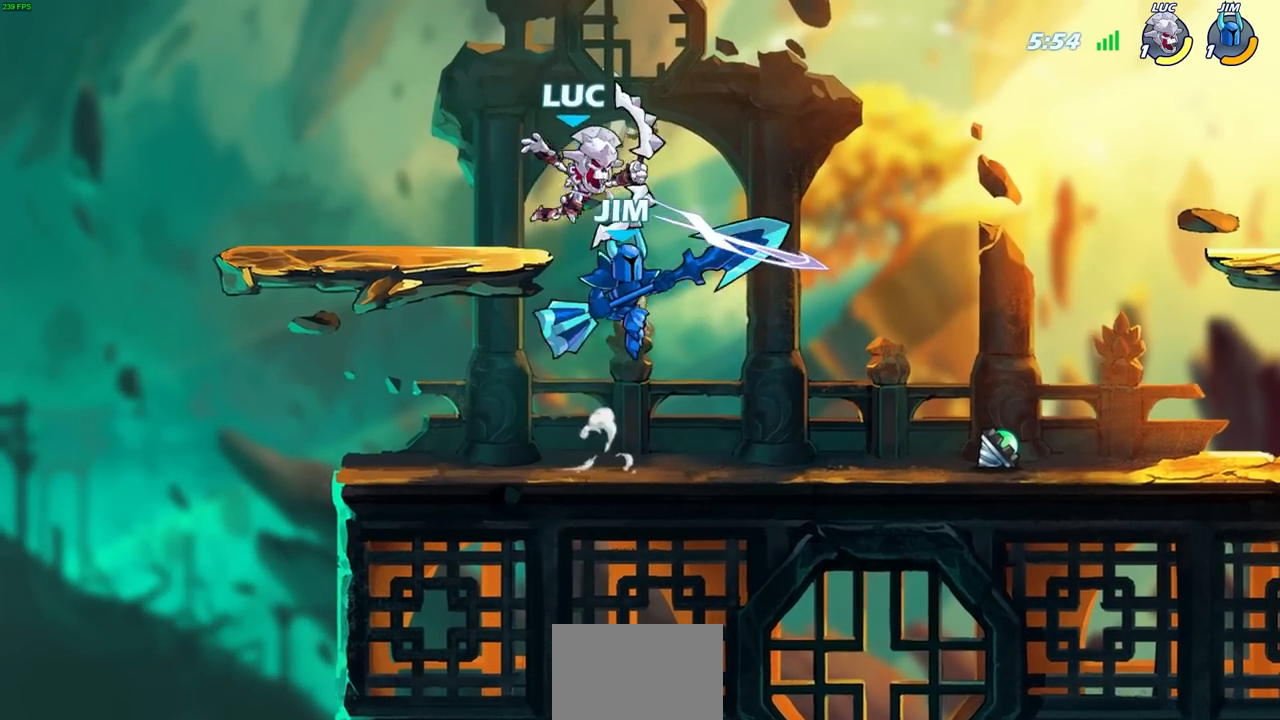
{"buttons": [], "left_stick": "center", "right_stick": "center", "events": [[233, "left_stick", "left"], [350, "left_stick", "center"], [367, "SQUARE", "down"], [450, "SQUARE", "up"]]}
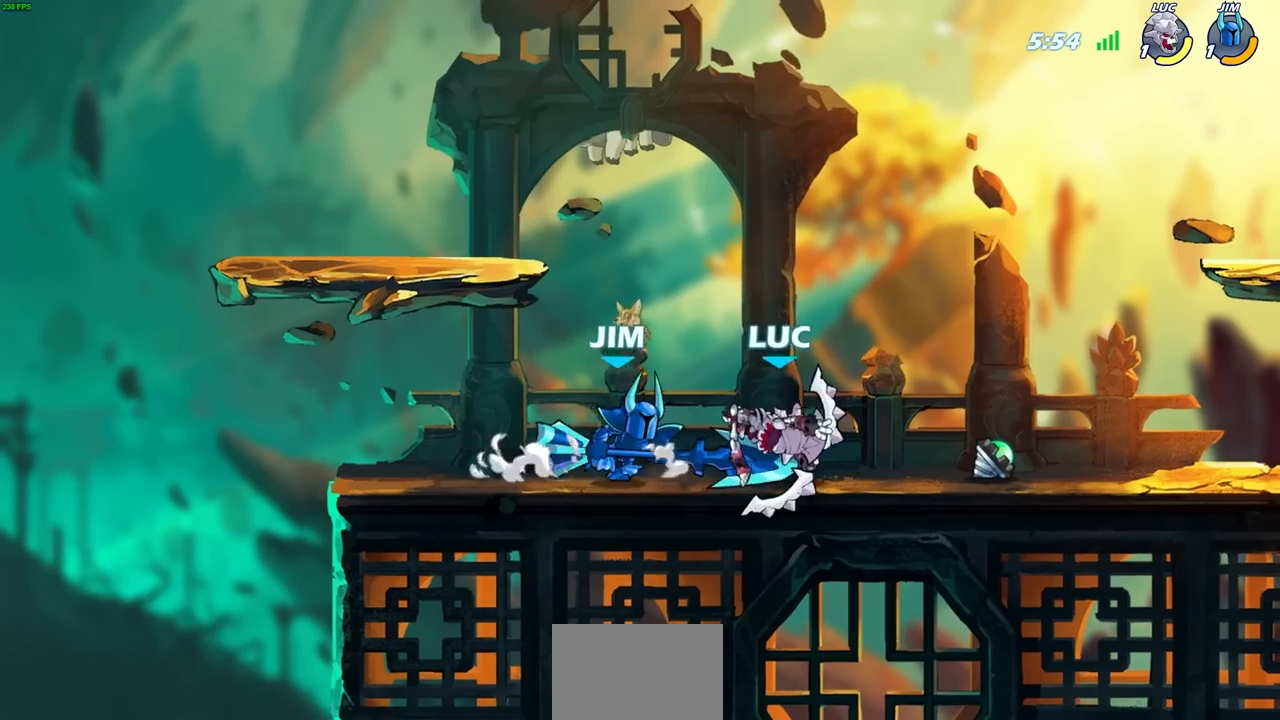
{"buttons": [], "left_stick": "center", "right_stick": "center", "events": []}
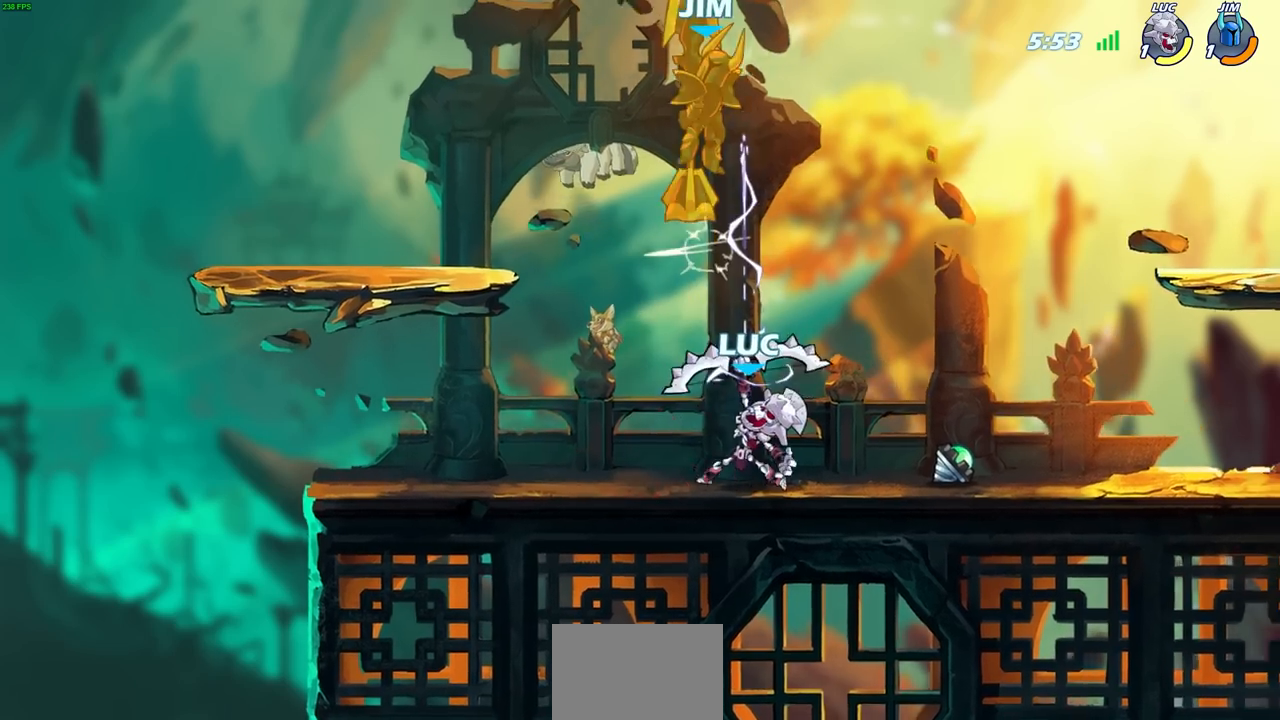
{"buttons": ["CIRCLE", "R2"], "left_stick": "center", "right_stick": "center", "events": [[50, "CROSS", "down"], [183, "CROSS", "up"], [333, "CIRCLE", "down"], [333, "R2", "down"], [417, "CIRCLE", "up"], [467, "CIRCLE", "down"]]}
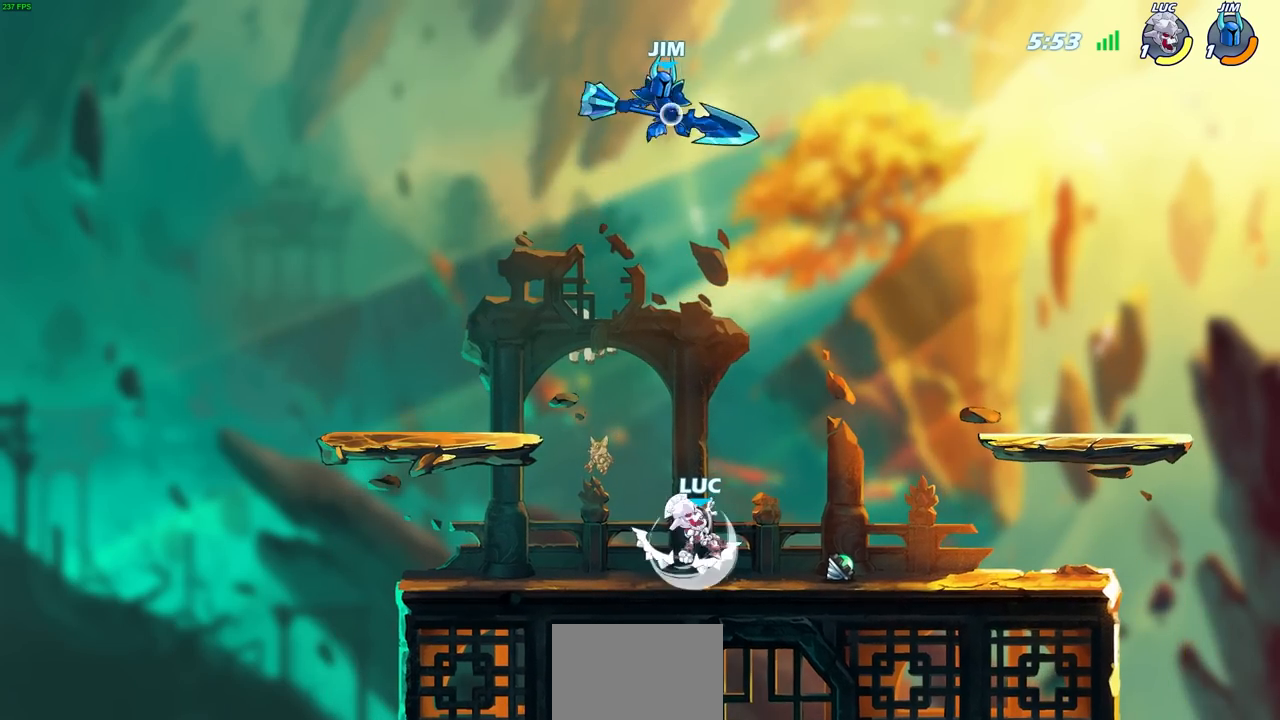
{"buttons": [], "left_stick": "center", "right_stick": "center", "events": [[67, "R2", "up"], [250, "CIRCLE", "up"], [317, "CIRCLE", "down"], [433, "CIRCLE", "up"]]}
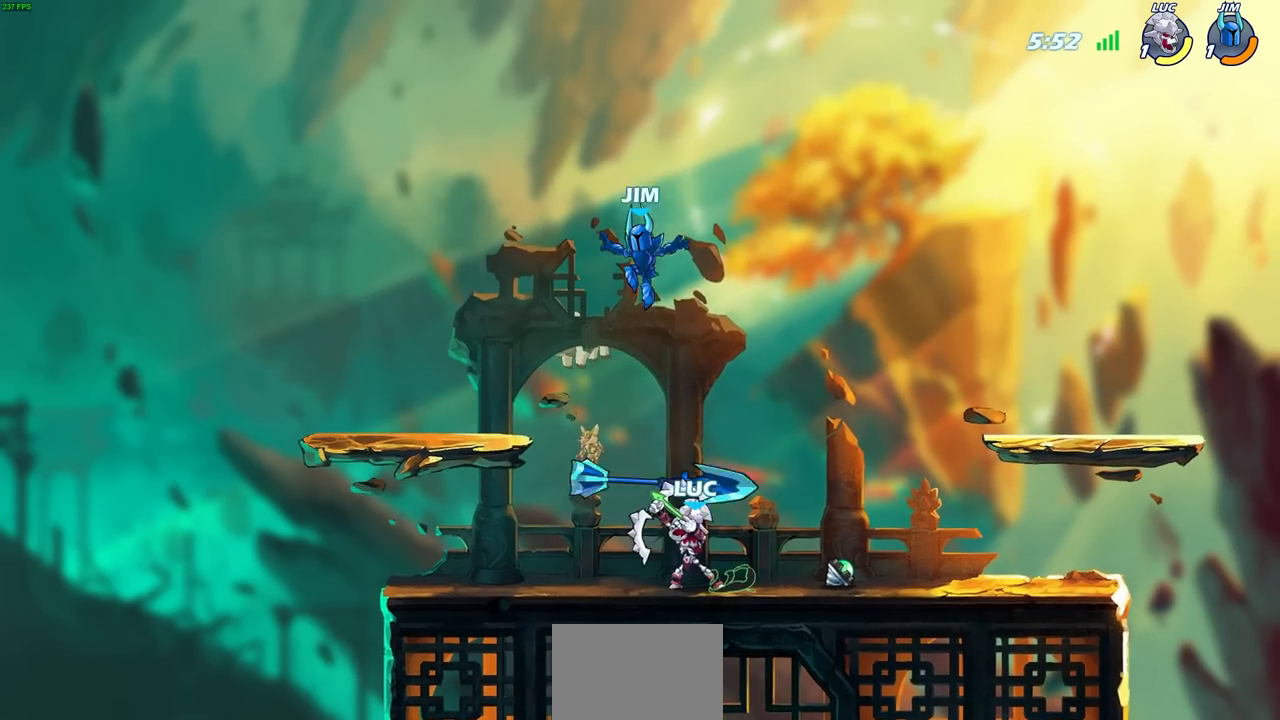
{"buttons": [], "left_stick": "up-left", "right_stick": "center", "events": [[233, "SQUARE", "down"], [317, "SQUARE", "up"], [400, "SQUARE", "down"], [500, "SQUARE", "up"], [500, "left_stick", "up-left"]]}
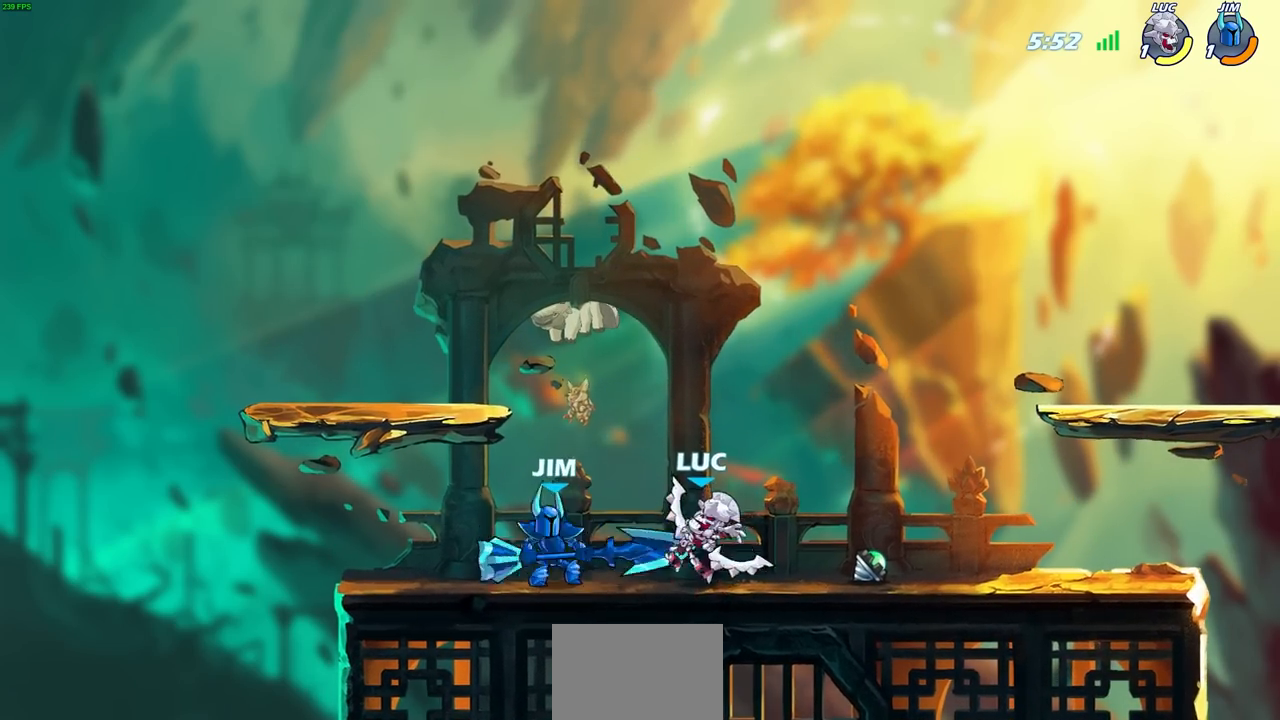
{"buttons": ["CROSS"], "left_stick": "up-right", "right_stick": "center", "events": [[383, "left_stick", "center"], [483, "left_stick", "up-right"], [500, "CROSS", "down"]]}
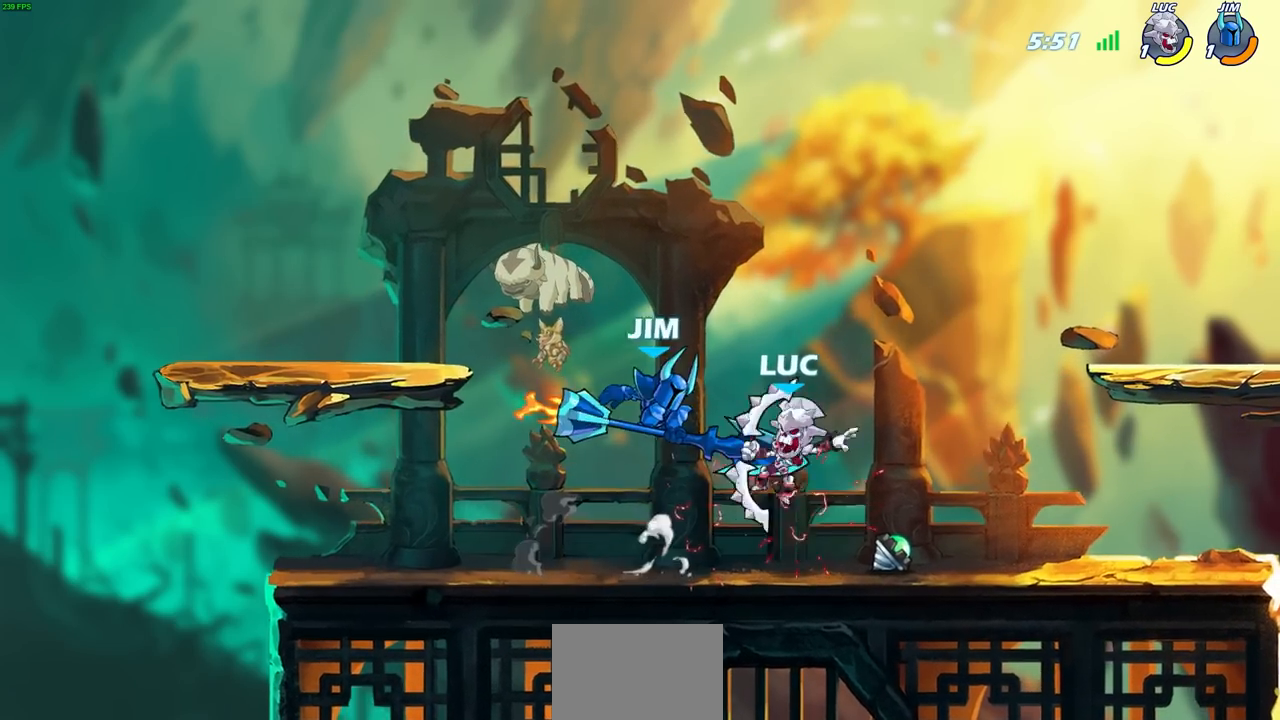
{"buttons": ["R2"], "left_stick": "up", "right_stick": "center", "events": [[17, "R2", "down"], [67, "CROSS", "up"], [317, "R2", "up"], [467, "R2", "down"], [500, "left_stick", "up"]]}
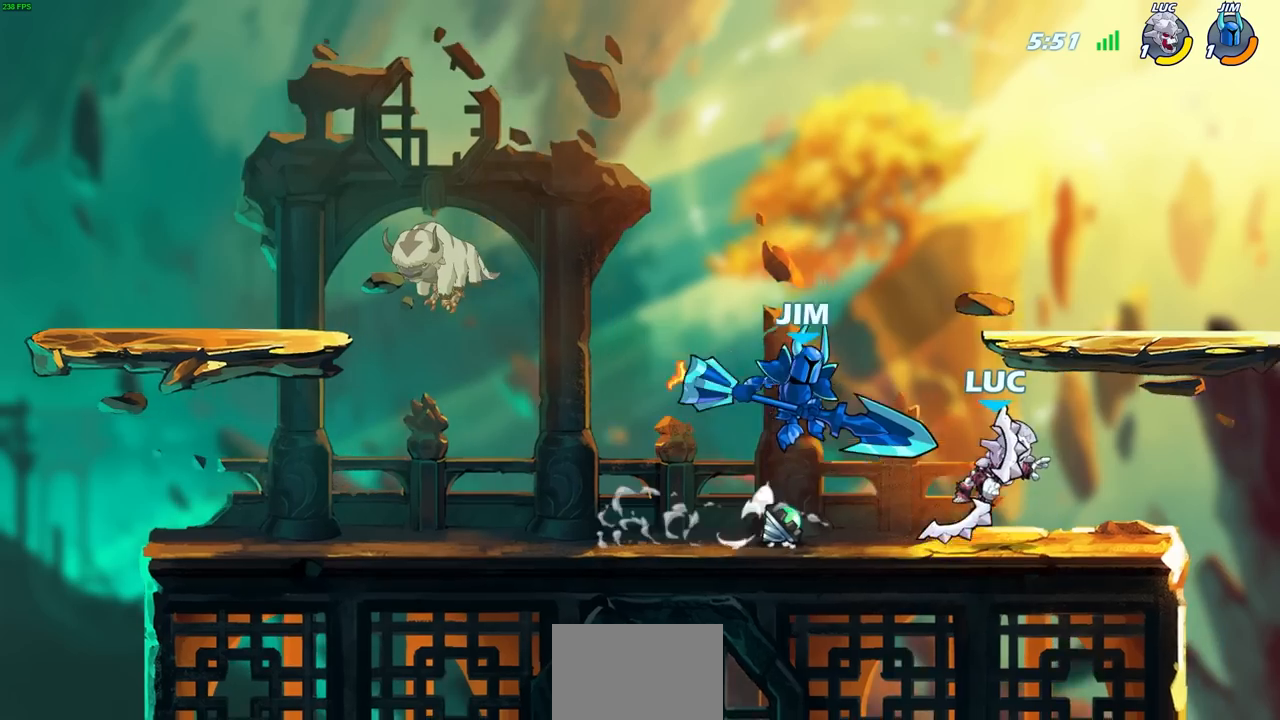
{"buttons": [], "left_stick": "center", "right_stick": "center", "events": [[150, "left_stick", "up-left"], [417, "R2", "up"], [417, "left_stick", "center"]]}
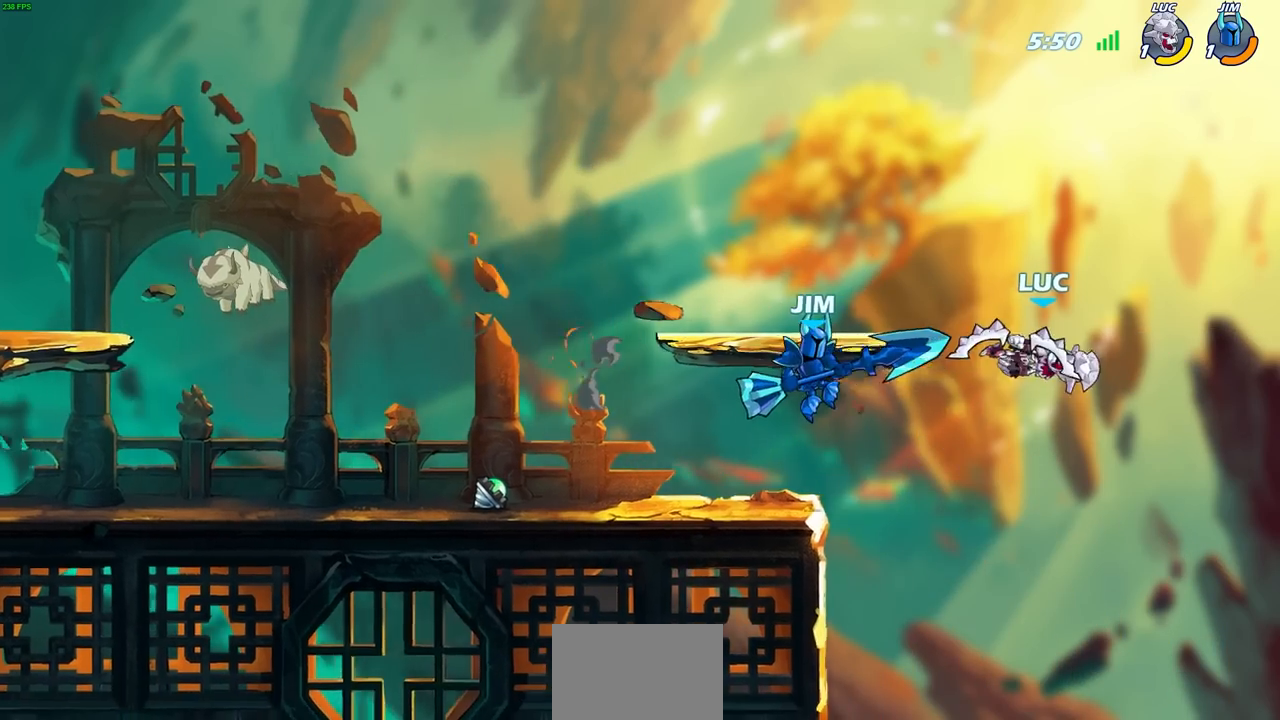
{"buttons": ["CROSS"], "left_stick": "down", "right_stick": "center", "events": [[83, "left_stick", "down-right"], [150, "left_stick", "down"], [433, "CROSS", "down"]]}
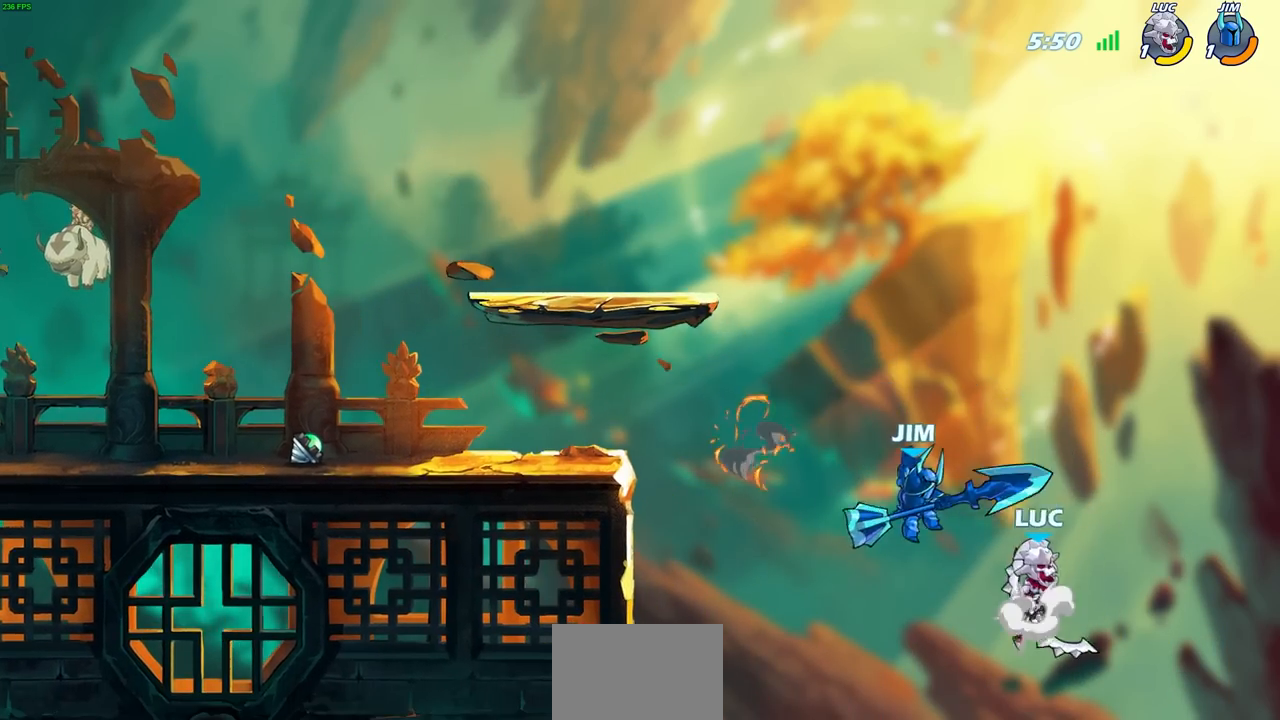
{"buttons": [], "left_stick": "up-left", "right_stick": "center", "events": [[33, "CROSS", "up"], [33, "left_stick", "left"], [267, "left_stick", "up-left"]]}
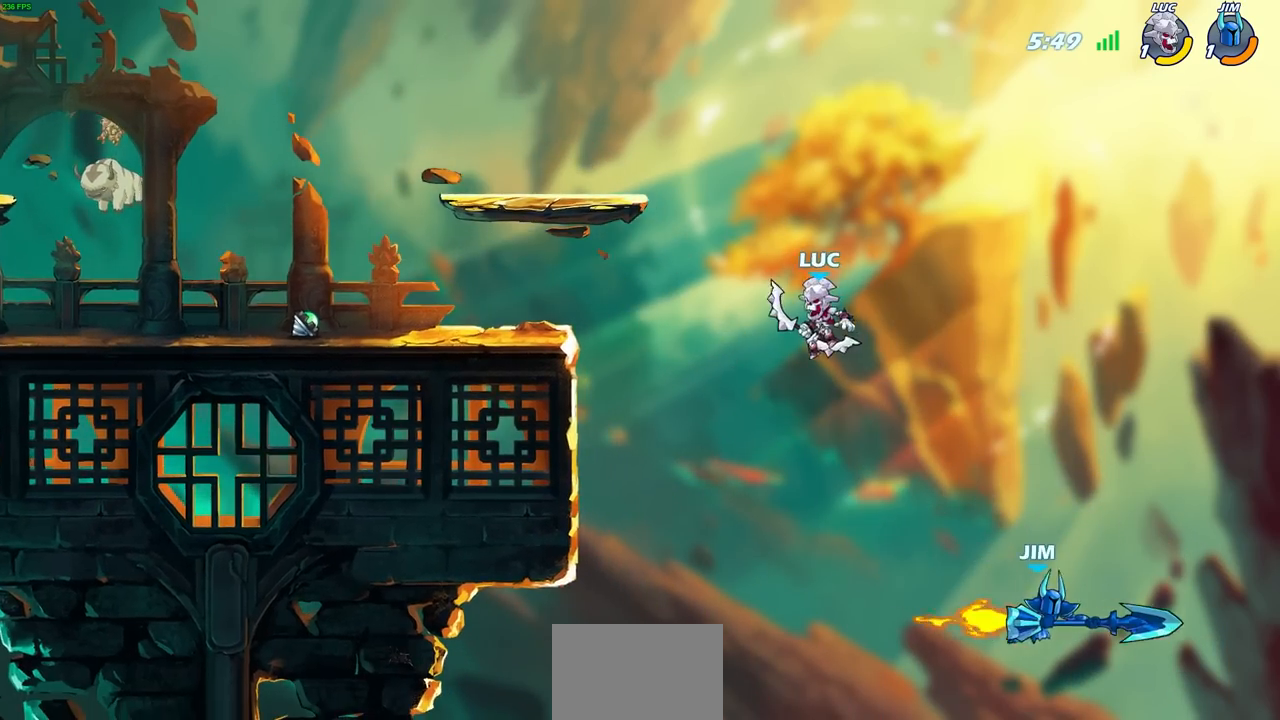
{"buttons": [], "left_stick": "left", "right_stick": "center", "events": [[17, "left_stick", "up-right"], [250, "left_stick", "left"]]}
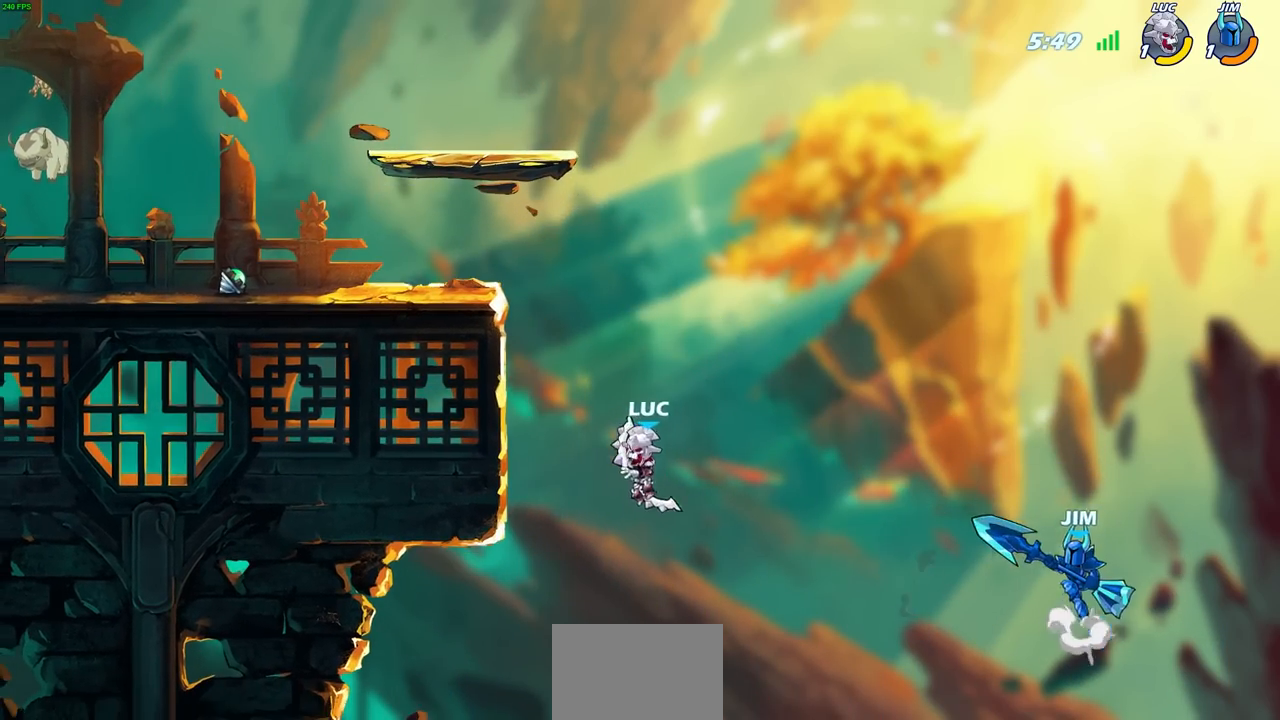
{"buttons": ["CROSS"], "left_stick": "up-right", "right_stick": "center", "events": [[33, "CROSS", "down"], [250, "CROSS", "up"], [417, "left_stick", "up-right"], [467, "CROSS", "down"]]}
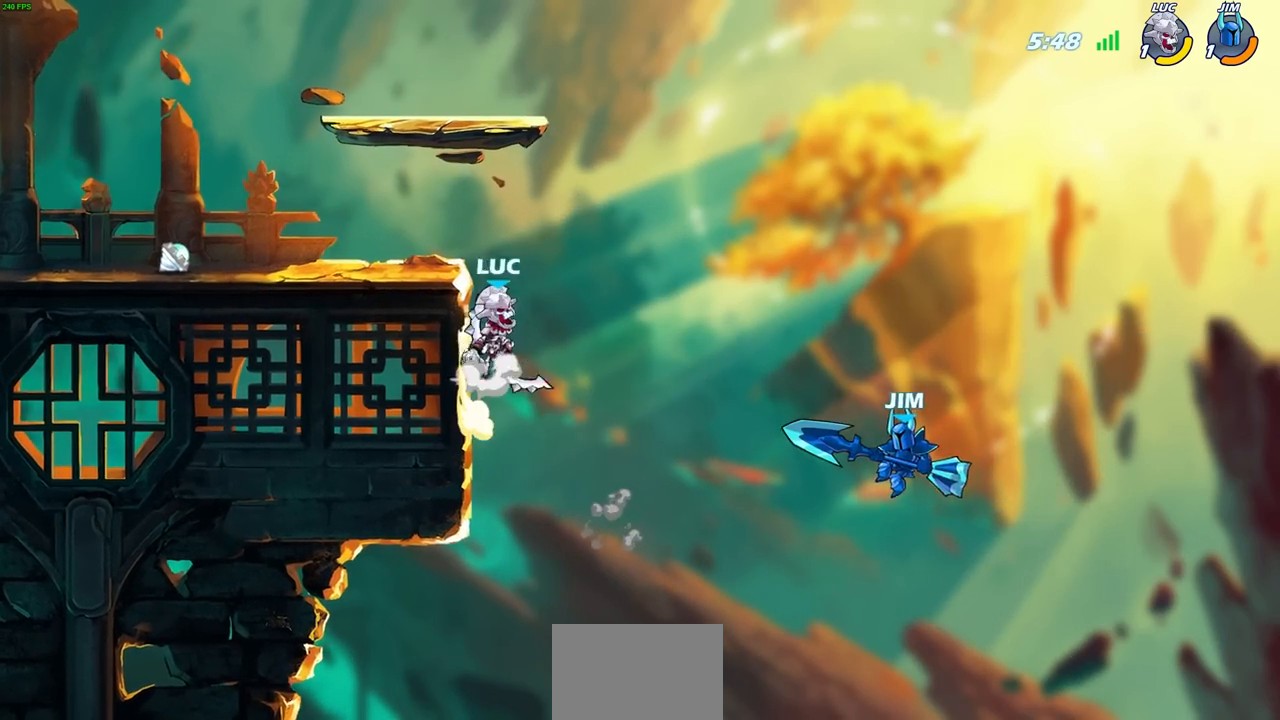
{"buttons": [], "left_stick": "center", "right_stick": "center", "events": [[83, "CROSS", "up"], [100, "left_stick", "down"], [117, "SQUARE", "down"], [200, "SQUARE", "up"], [283, "left_stick", "center"]]}
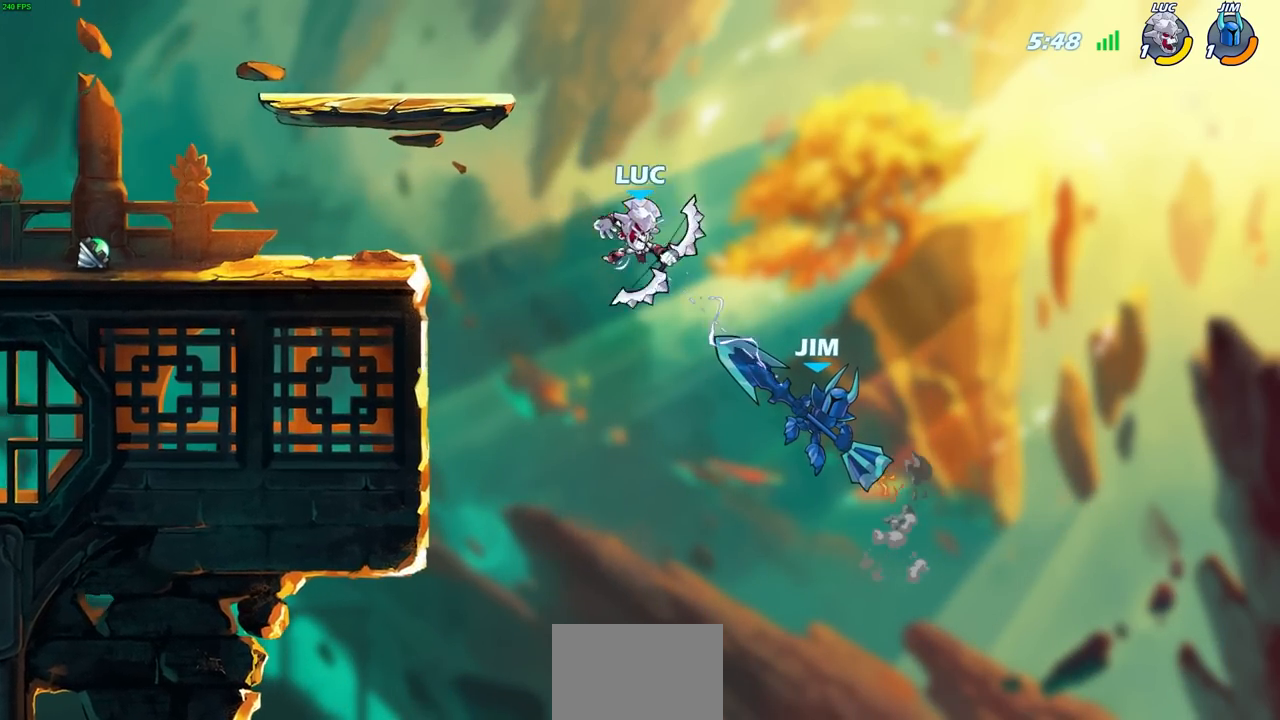
{"buttons": [], "left_stick": "left", "right_stick": "center", "events": [[117, "left_stick", "left"], [317, "CROSS", "down"], [433, "CROSS", "up"]]}
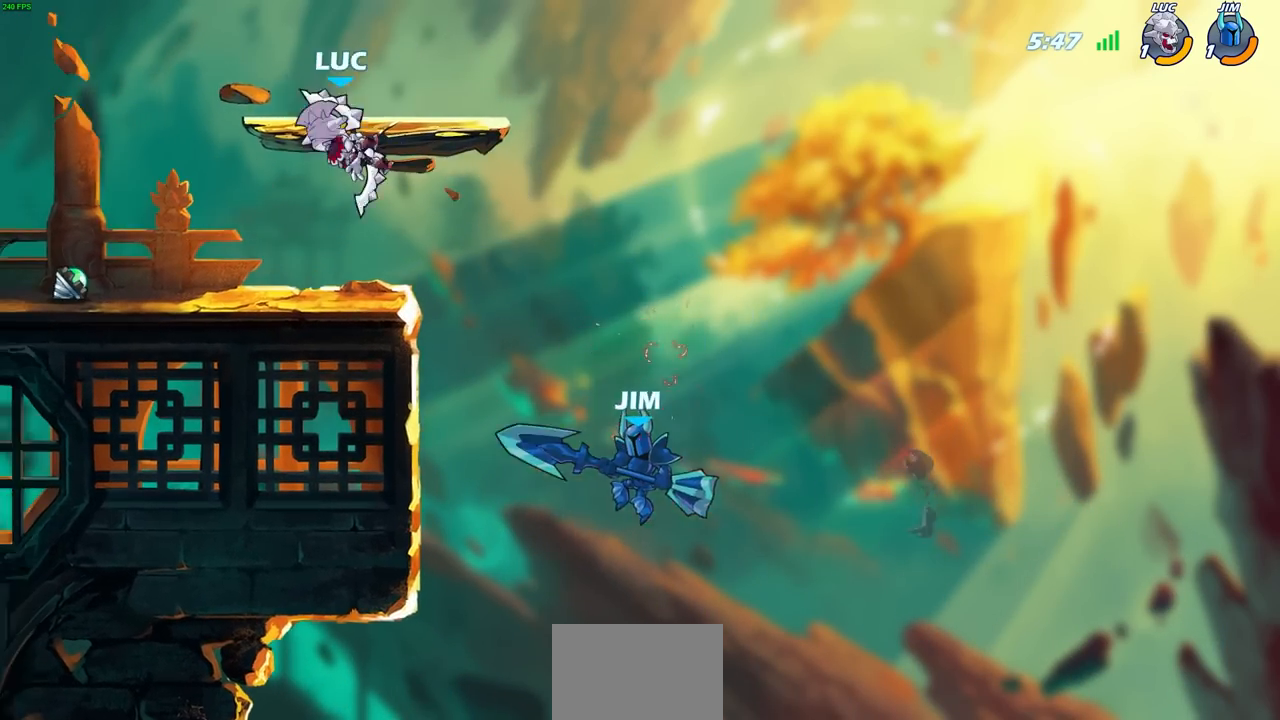
{"buttons": [], "left_stick": "left", "right_stick": "center", "events": [[183, "left_stick", "down-left"], [333, "left_stick", "left"]]}
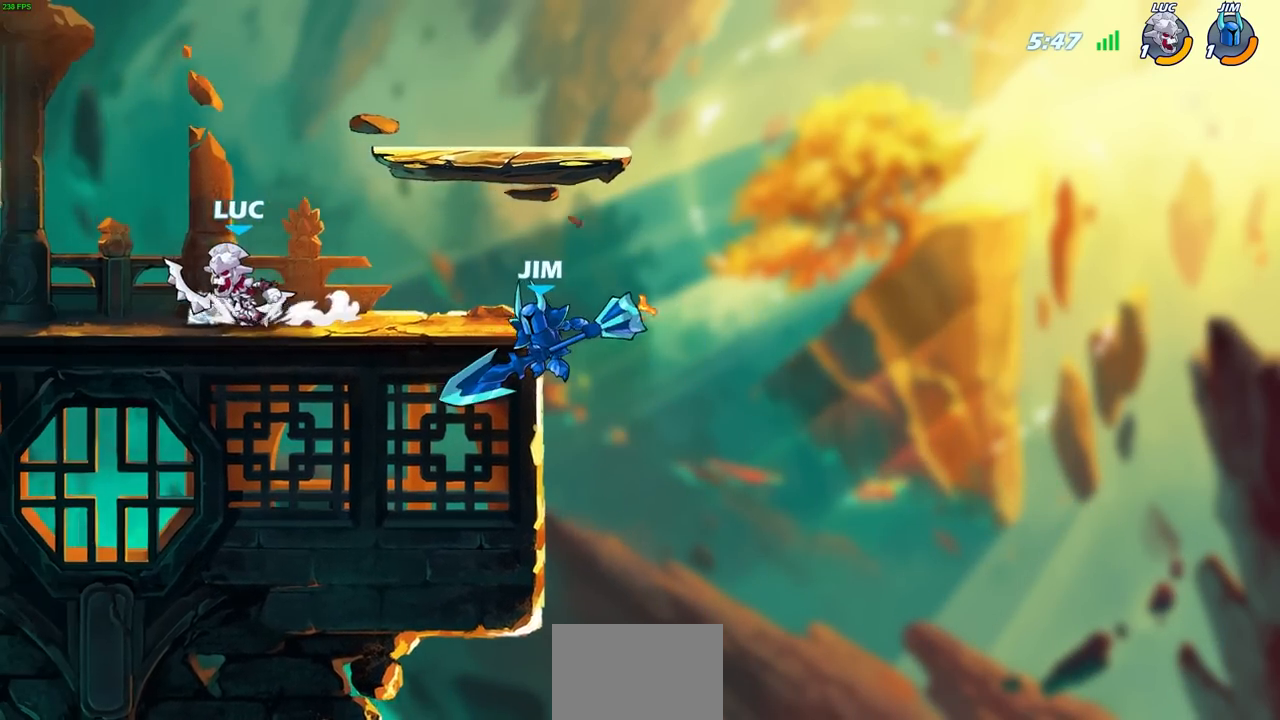
{"buttons": [], "left_stick": "right", "right_stick": "center", "events": [[217, "left_stick", "right"], [350, "R2", "down"], [367, "CIRCLE", "down"], [450, "R2", "up"], [467, "CIRCLE", "up"]]}
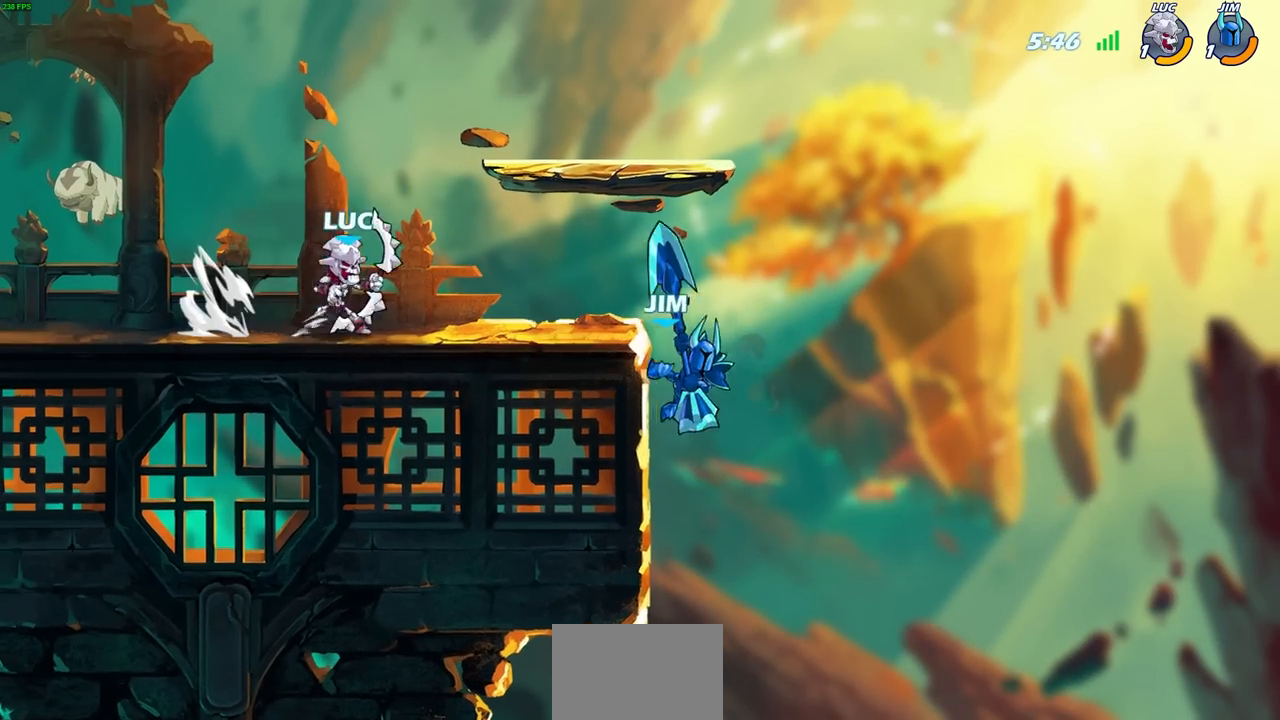
{"buttons": [], "left_stick": "center", "right_stick": "center", "events": [[150, "left_stick", "center"]]}
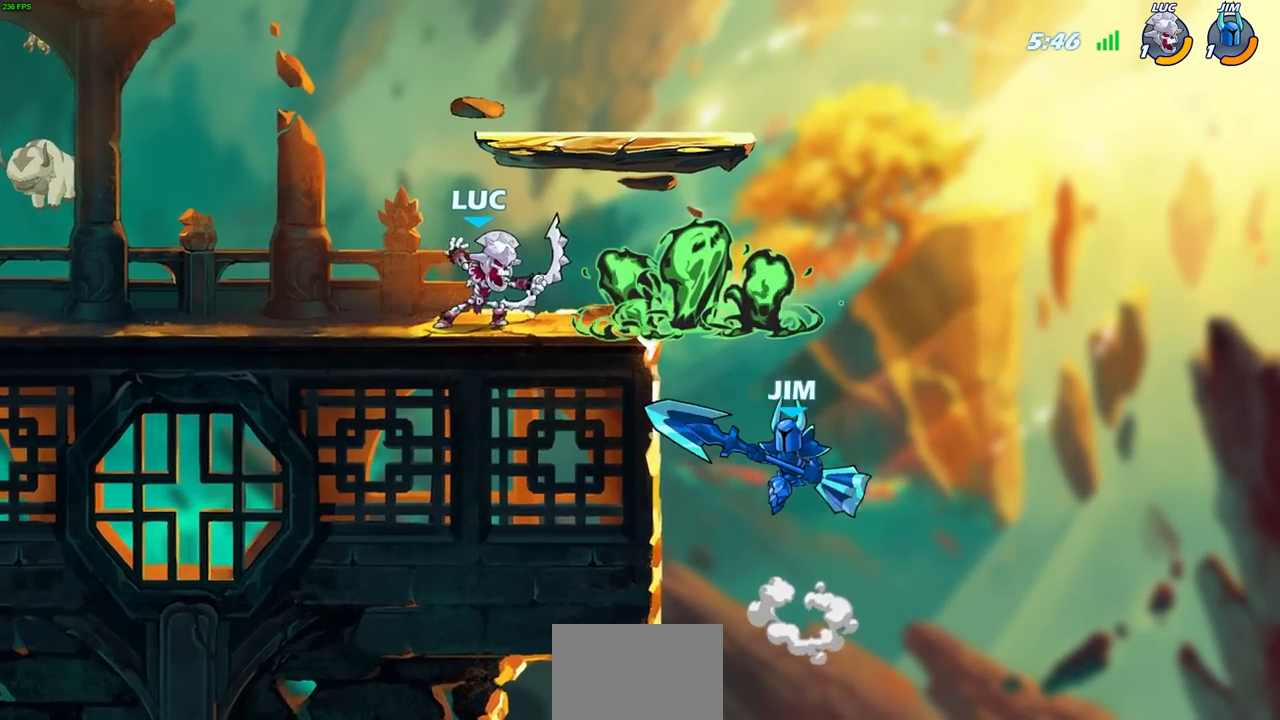
{"buttons": [], "left_stick": "left", "right_stick": "center", "events": [[167, "left_stick", "left"], [300, "CROSS", "down"], [500, "CROSS", "up"]]}
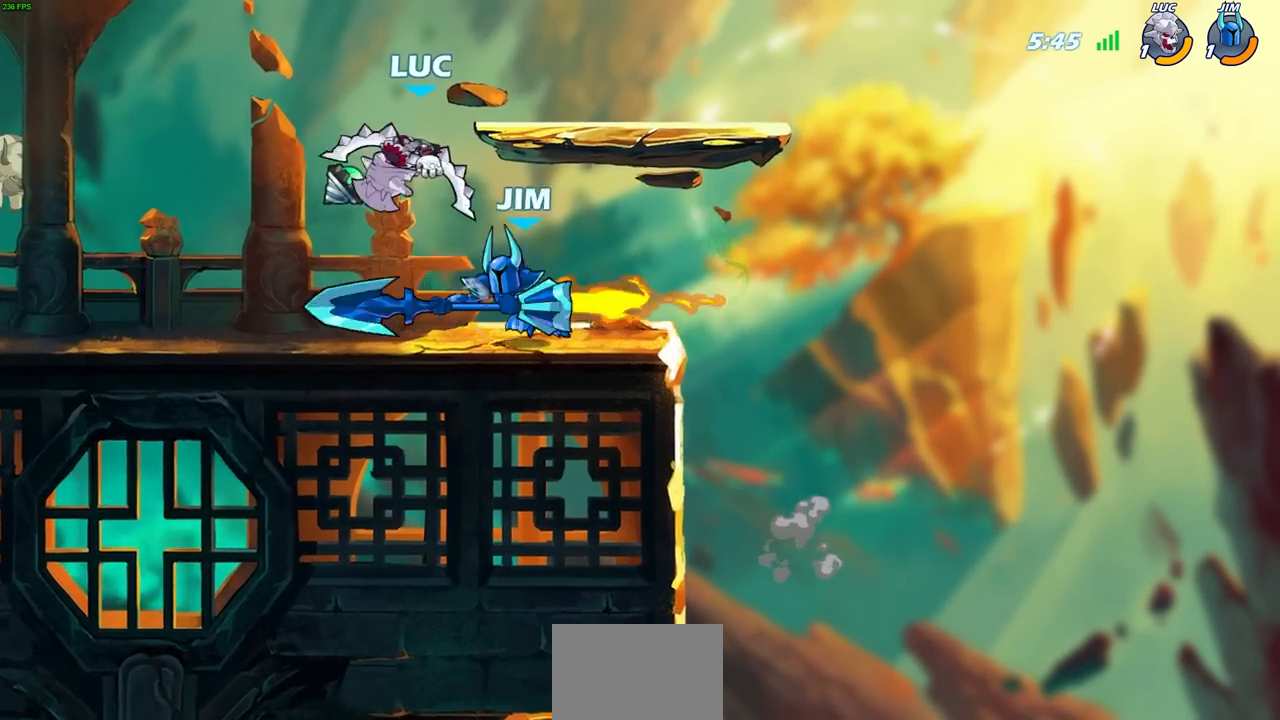
{"buttons": [], "left_stick": "center", "right_stick": "center", "events": [[117, "left_stick", "down-left"], [250, "left_stick", "down-right"], [283, "SQUARE", "down"], [333, "SQUARE", "up"], [333, "left_stick", "up-left"], [433, "left_stick", "center"]]}